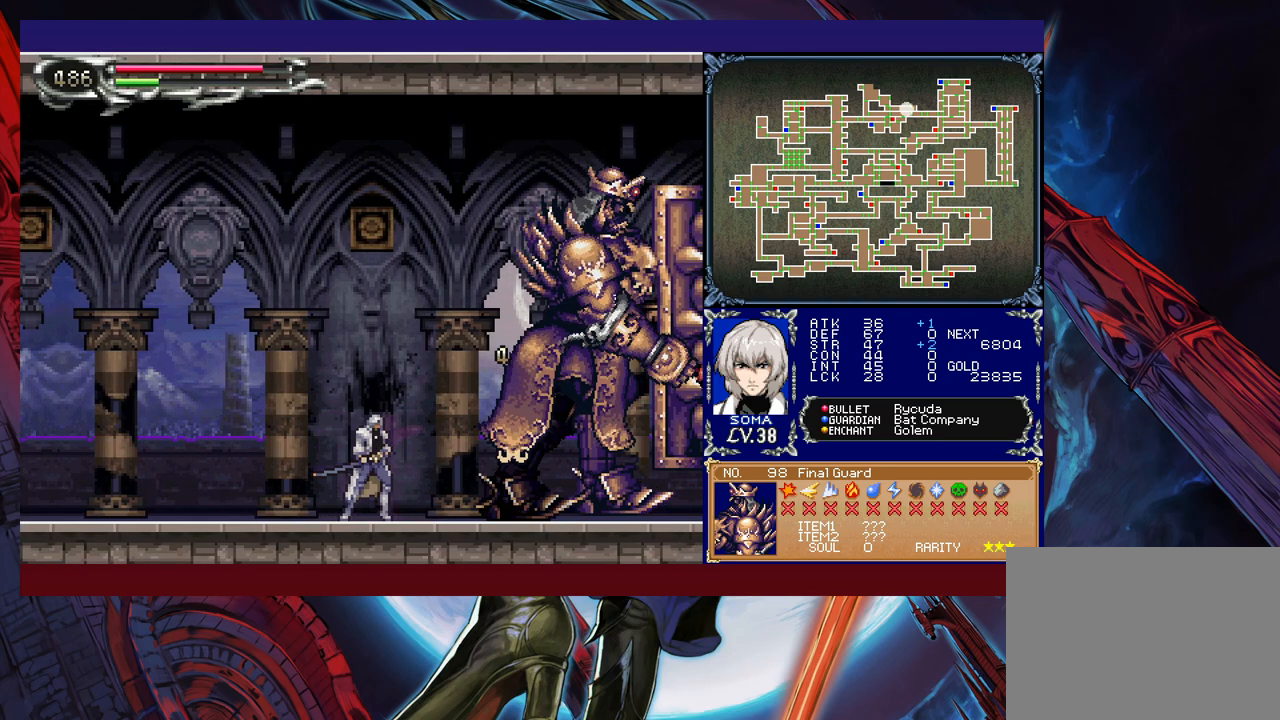
Gameplay with a controller (Xbox layout); each line is a JSON object with the inputs held at the frame after it. "events" lists button and stick changes between this image and that frame as [ms after this image, input, new state], when the widget could be followed in between. Not read: L2 R2 right_stick.
{"buttons": [], "left_stick": "left", "events": [[283, "left_stick", "right"], [317, "B", "down"], [333, "A", "down"], [333, "B", "up"], [383, "A", "up"], [383, "left_stick", "left"]]}
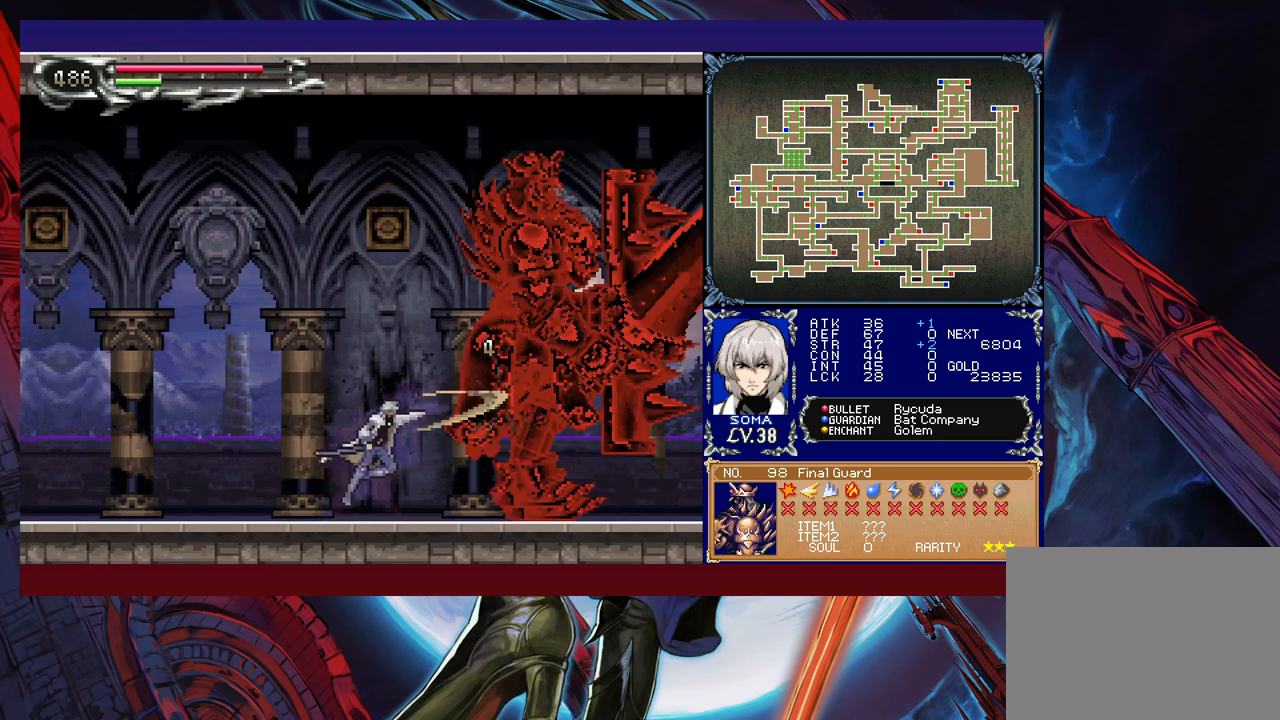
{"buttons": ["A"], "left_stick": "right", "events": [[117, "left_stick", "right"], [133, "B", "down"], [167, "A", "down"], [167, "B", "up"], [217, "A", "up"], [217, "left_stick", "left"], [433, "left_stick", "right"], [467, "B", "down"], [483, "A", "down"], [483, "B", "up"]]}
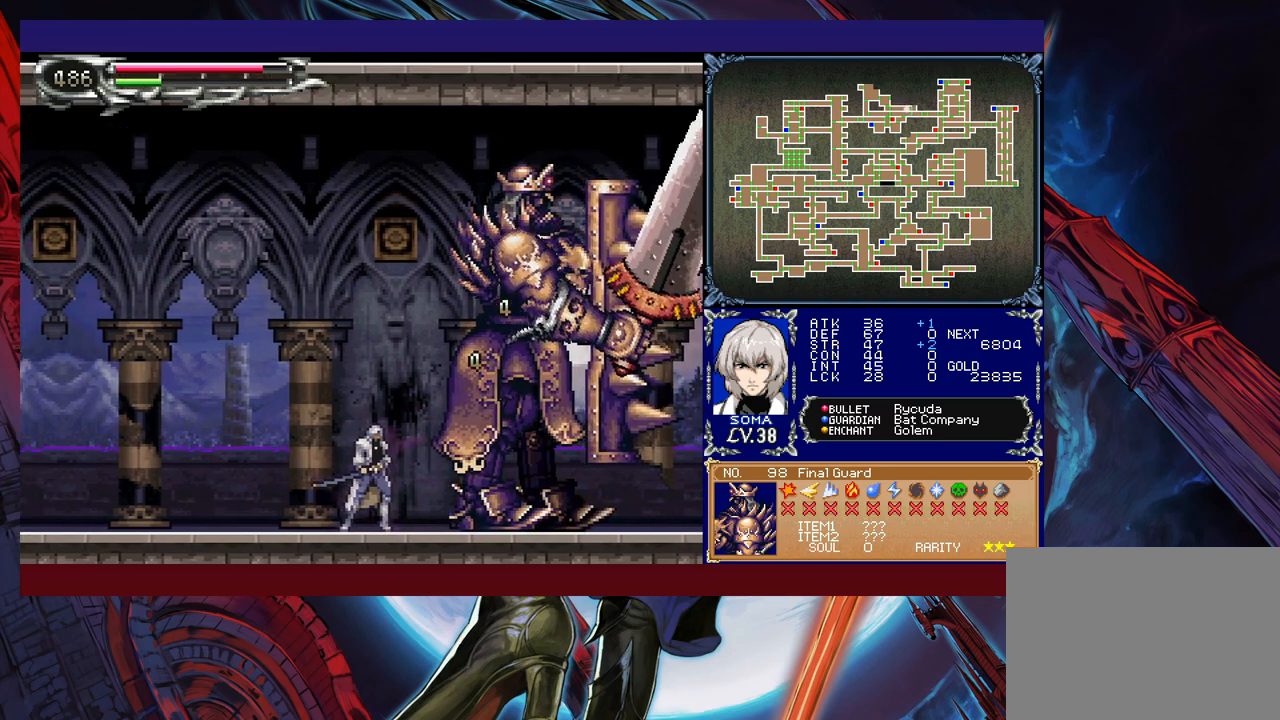
{"buttons": [], "left_stick": "left", "events": [[33, "A", "up"], [33, "left_stick", "left"], [367, "left_stick", "right"], [383, "A", "down"], [433, "A", "up"], [467, "left_stick", "left"]]}
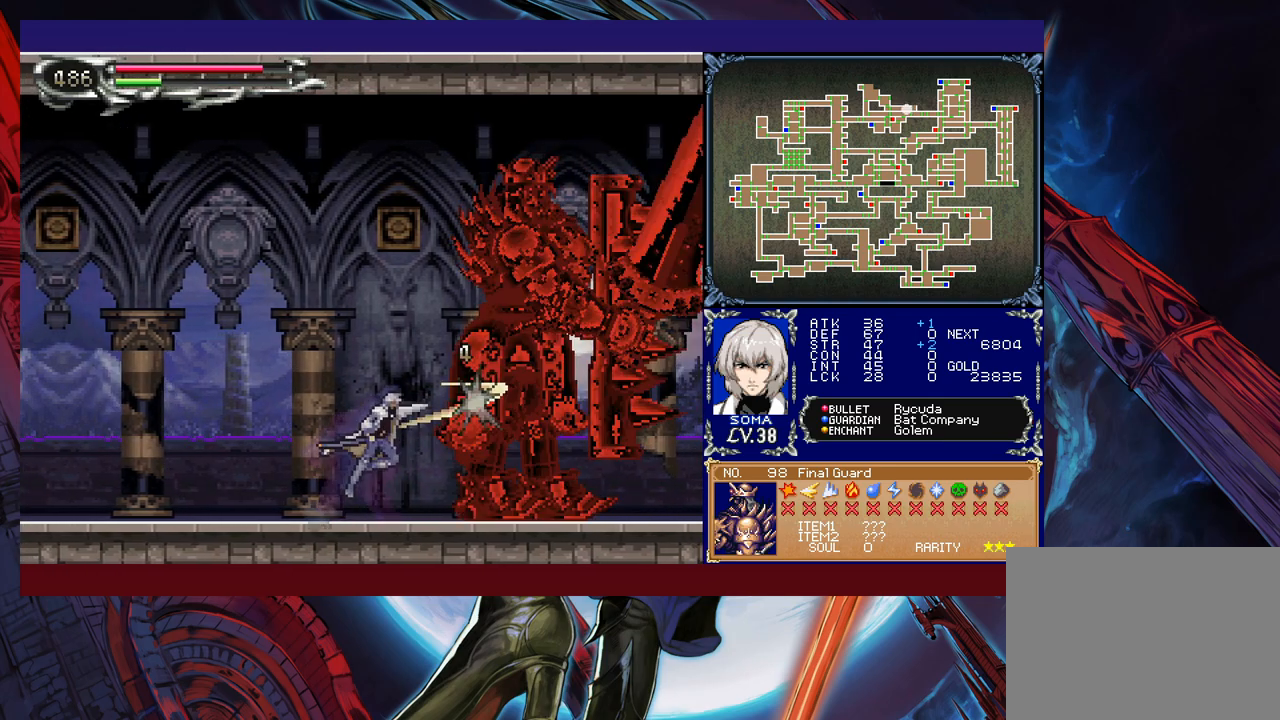
{"buttons": [], "left_stick": "right", "events": [[167, "left_stick", "right"], [183, "B", "down"], [217, "A", "down"], [217, "B", "up"], [267, "A", "up"], [283, "left_stick", "left"], [483, "left_stick", "right"]]}
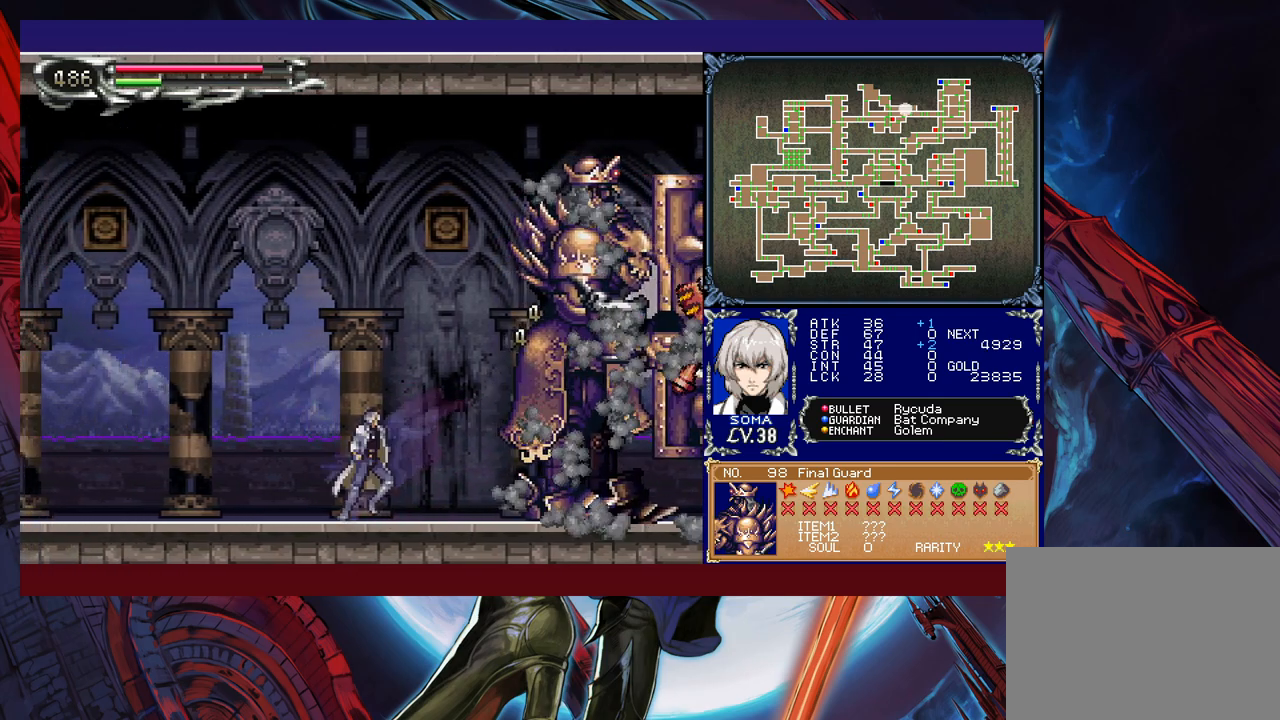
{"buttons": ["B"], "left_stick": "center", "events": [[17, "B", "down"], [33, "A", "down"], [33, "B", "up"], [83, "A", "up"], [83, "left_stick", "left"], [233, "left_stick", "right"], [383, "left_stick", "left"], [417, "Y", "down"], [433, "B", "down"], [433, "Y", "up"], [483, "left_stick", "center"]]}
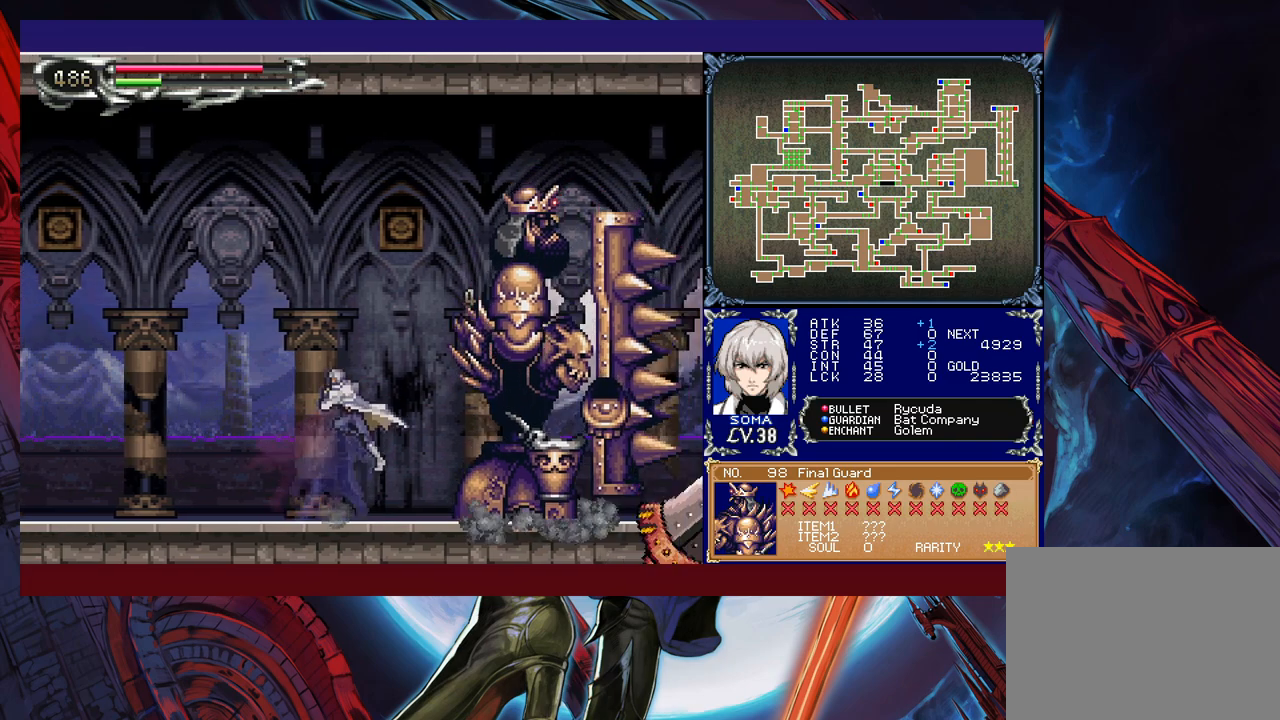
{"buttons": [], "left_stick": "down-right", "events": [[17, "B", "up"], [17, "left_stick", "right"], [67, "left_stick", "down-right"], [83, "B", "down"], [133, "B", "up"], [217, "B", "down"], [283, "B", "up"], [333, "left_stick", "left"], [367, "Y", "down"], [417, "B", "down"], [433, "Y", "up"], [483, "B", "up"], [483, "left_stick", "down-right"]]}
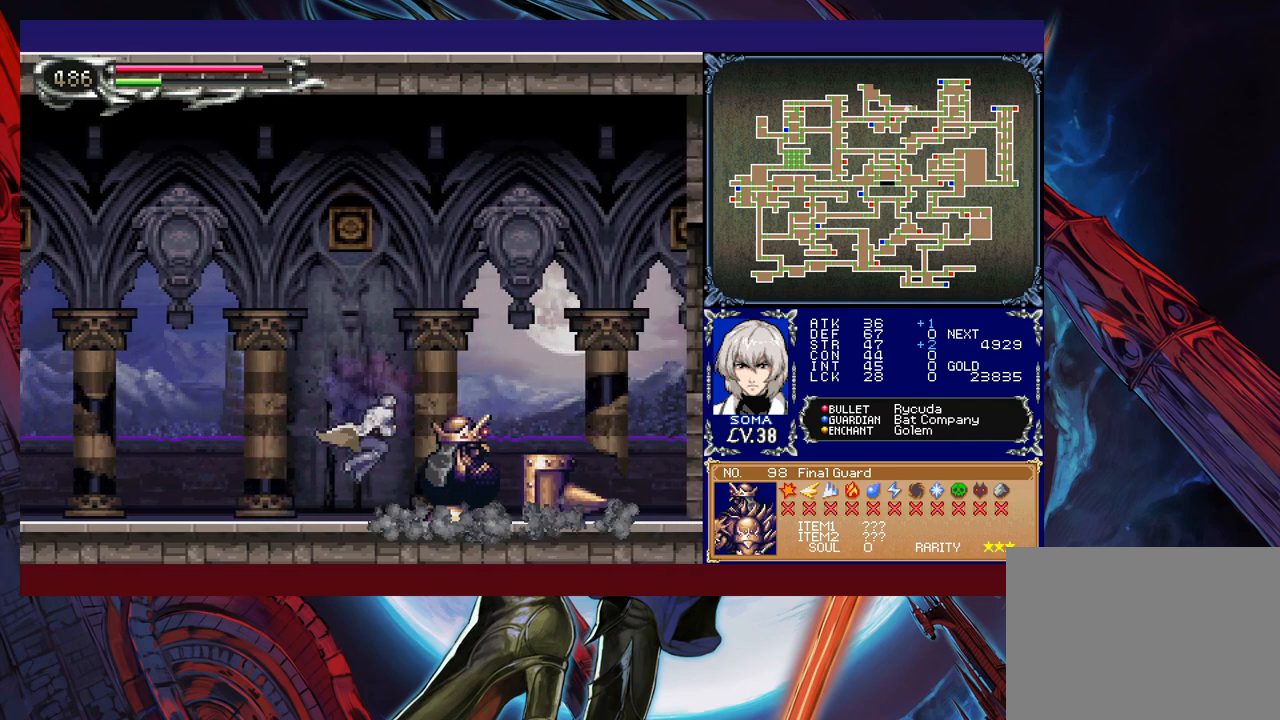
{"buttons": [], "left_stick": "right", "events": [[83, "B", "down"], [117, "B", "up"], [317, "left_stick", "right"]]}
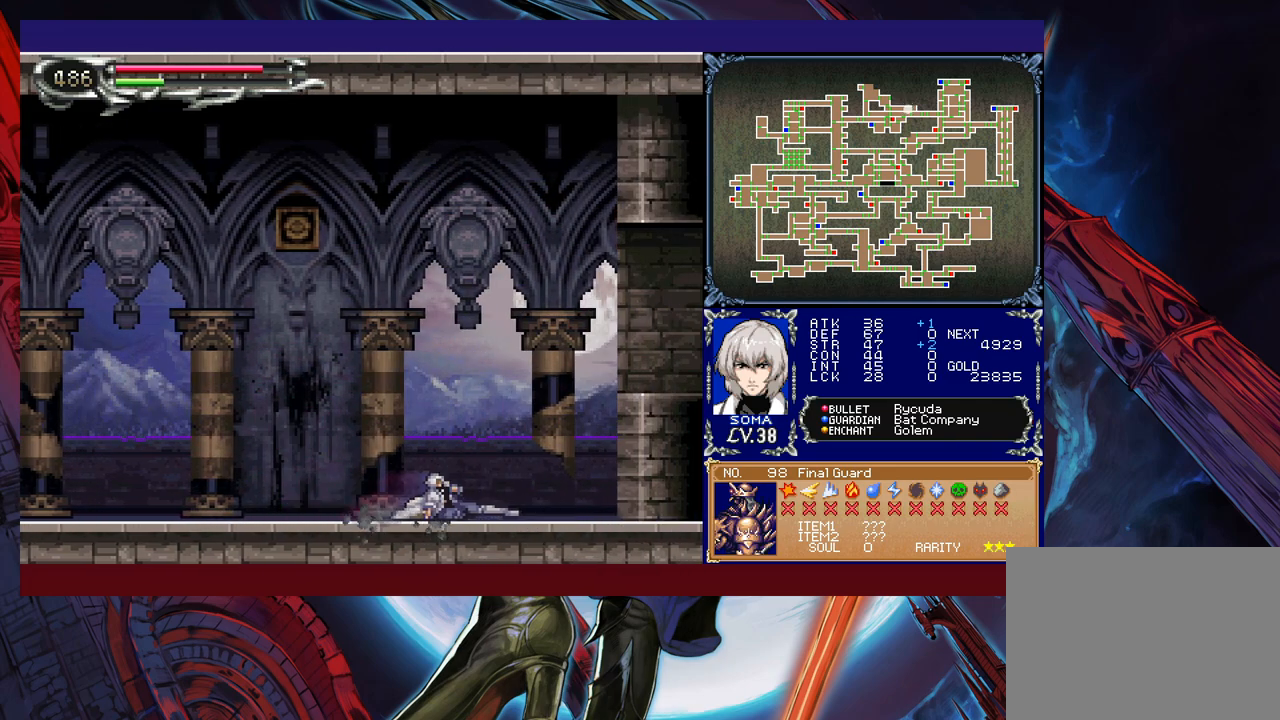
{"buttons": ["B"], "left_stick": "down-right", "events": [[333, "left_stick", "left"], [367, "Y", "down"], [417, "B", "down"], [417, "Y", "up"], [467, "left_stick", "down-right"]]}
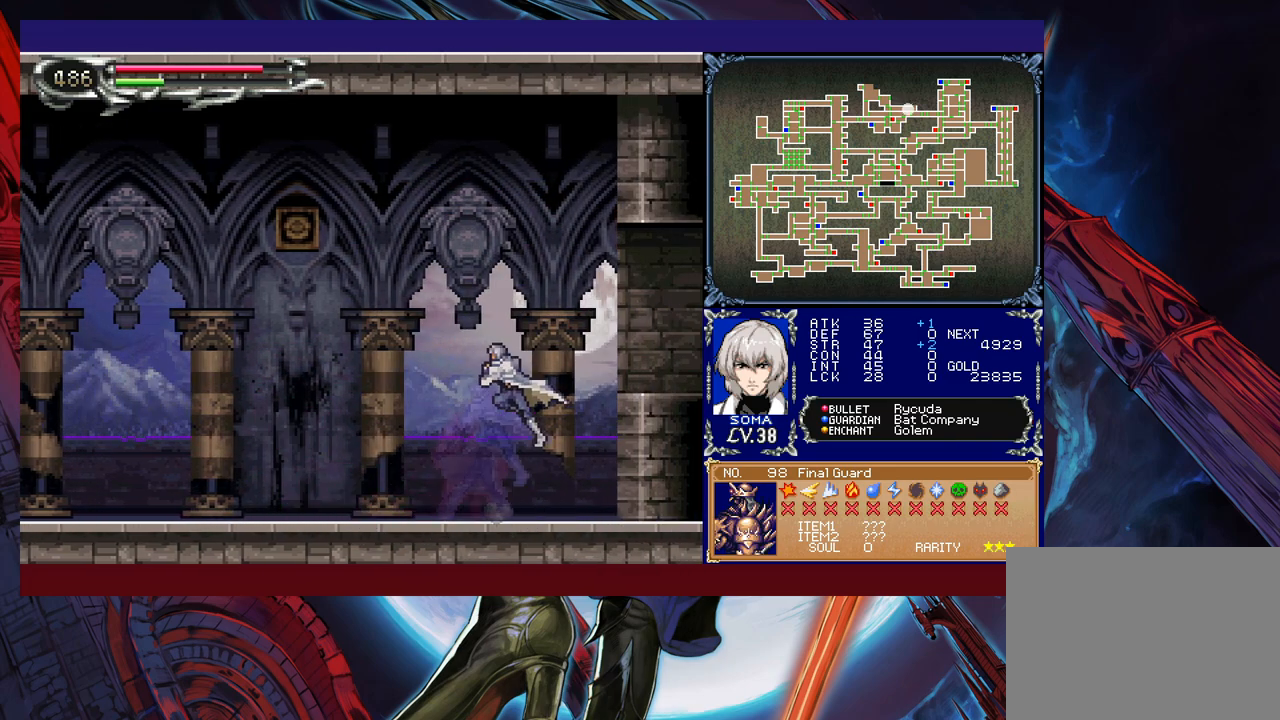
{"buttons": [], "left_stick": "left", "events": [[83, "B", "up"], [183, "B", "down"], [283, "B", "up"], [333, "B", "down"], [433, "B", "up"], [433, "left_stick", "center"], [483, "left_stick", "left"]]}
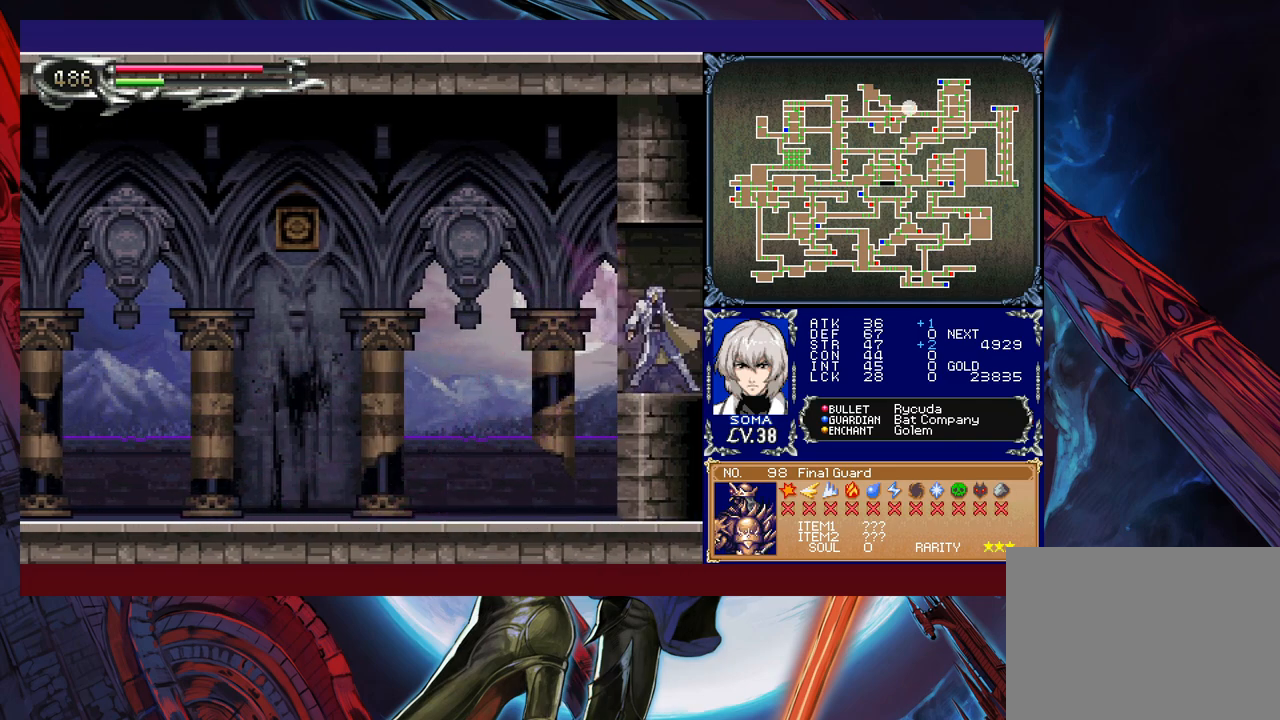
{"buttons": ["A"], "left_stick": "center", "events": [[67, "left_stick", "down-right"], [183, "START", "down"], [217, "left_stick", "center"], [317, "START", "up"], [433, "A", "down"]]}
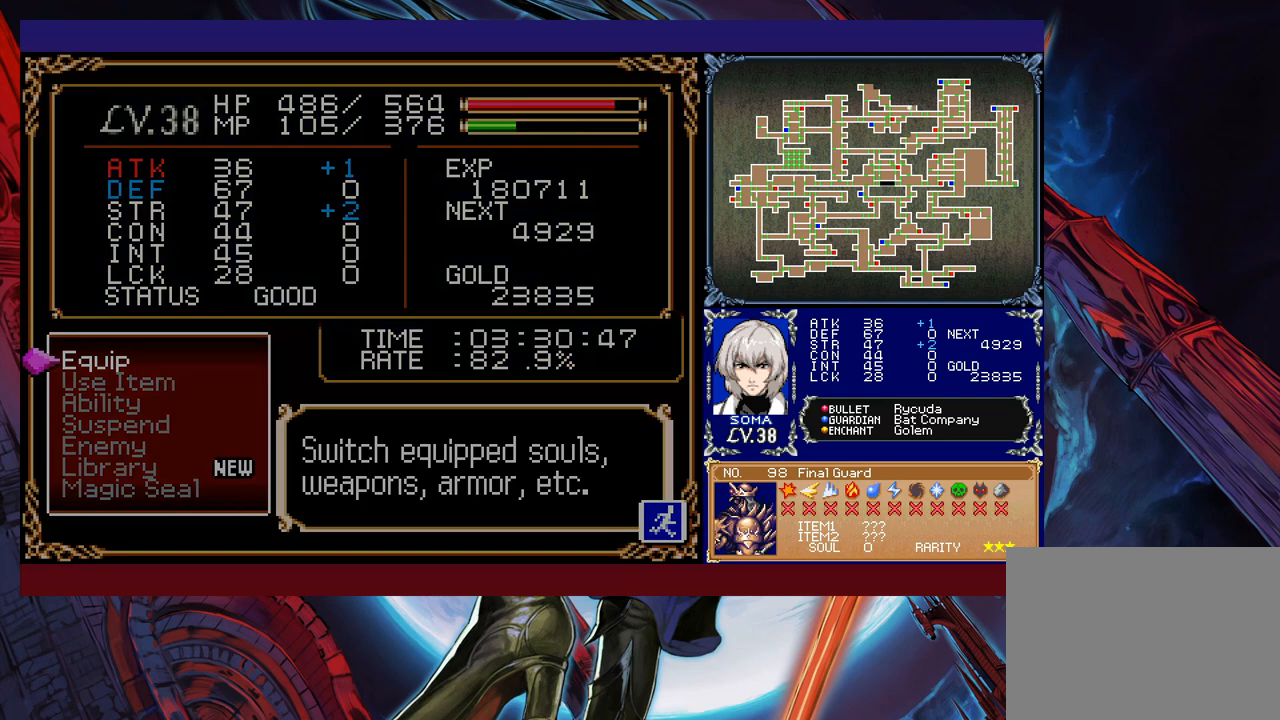
{"buttons": [], "left_stick": "down", "events": [[117, "A", "up"], [383, "left_stick", "down"]]}
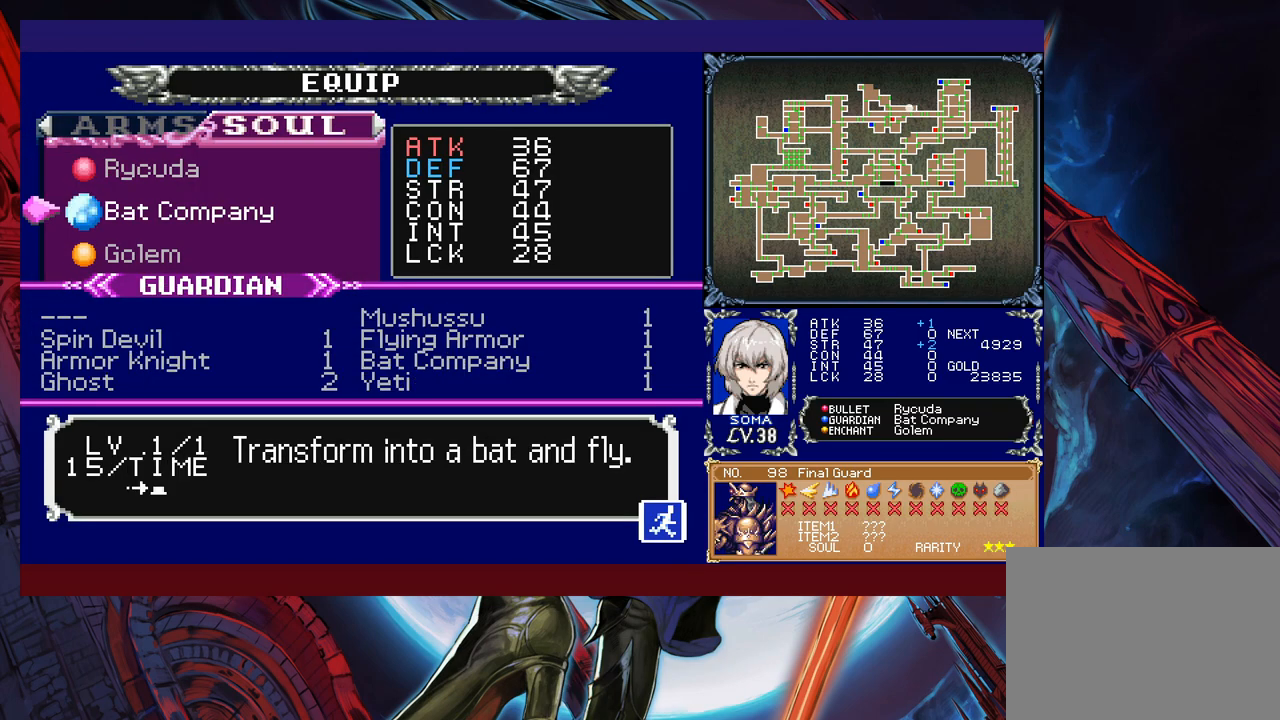
{"buttons": [], "left_stick": "center", "events": [[17, "left_stick", "center"], [83, "left_stick", "down"], [183, "left_stick", "center"], [367, "A", "down"], [483, "A", "up"]]}
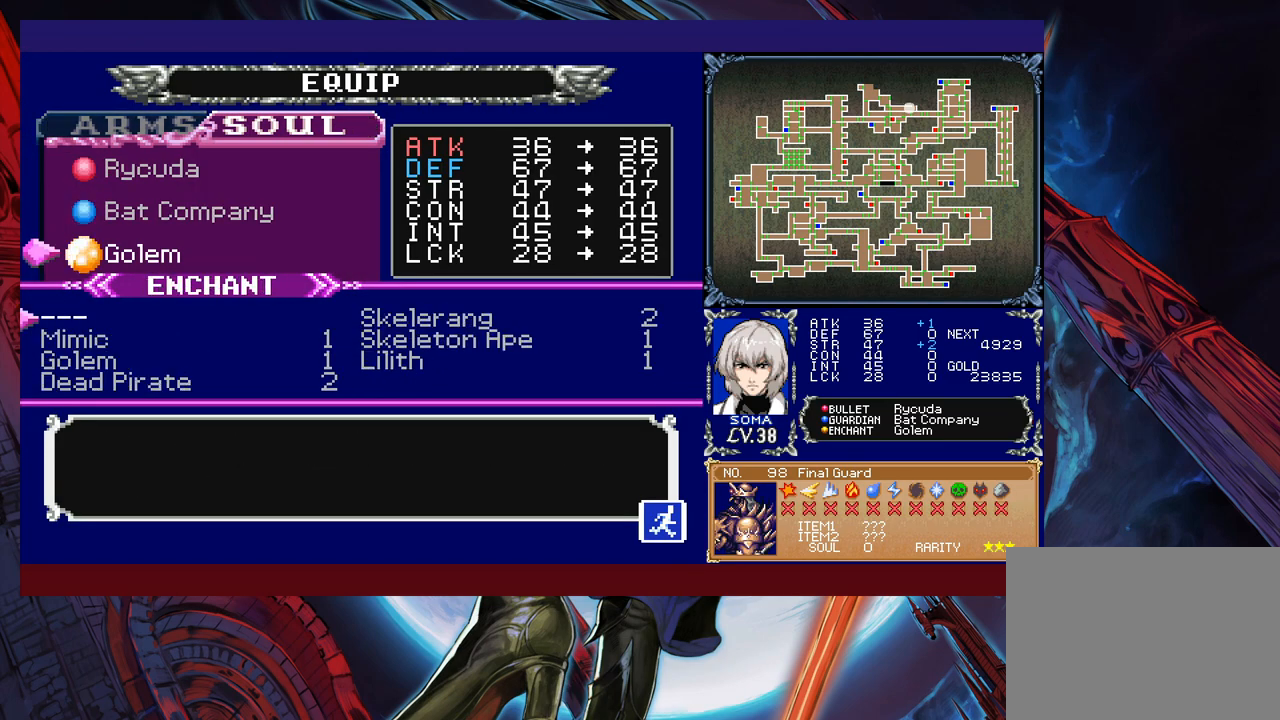
{"buttons": [], "left_stick": "center", "events": [[383, "left_stick", "right"], [467, "left_stick", "center"]]}
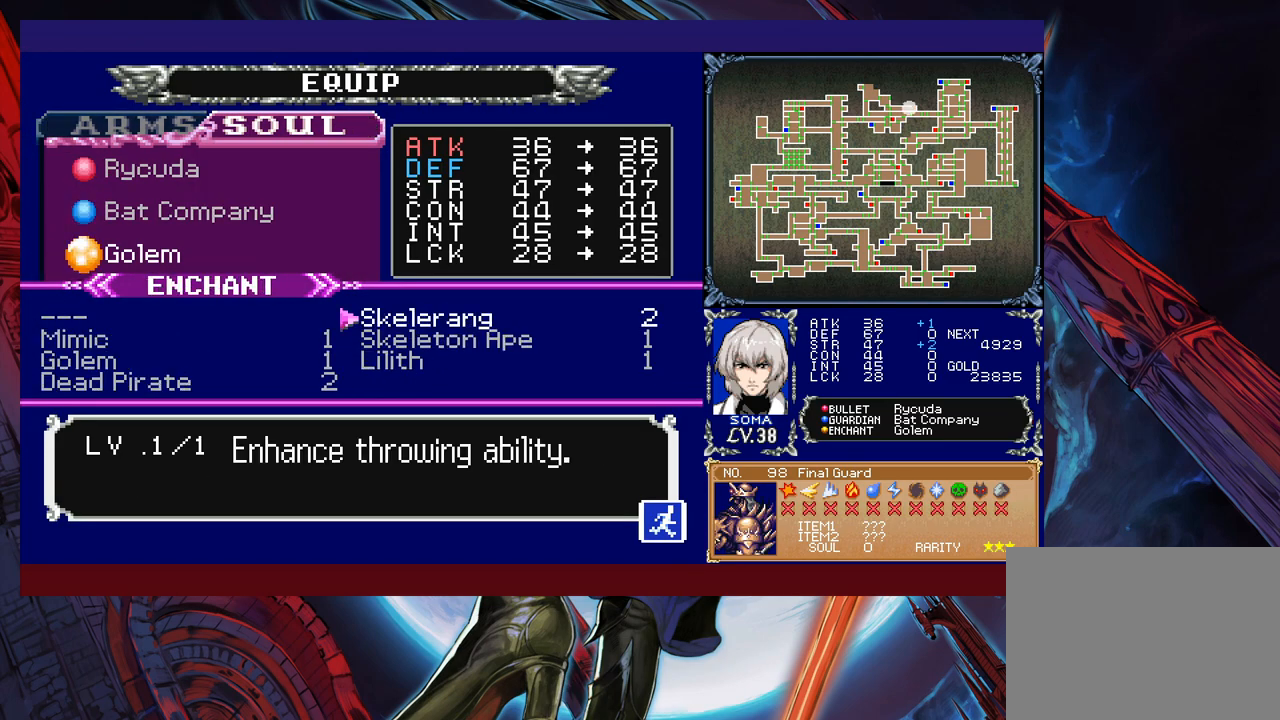
{"buttons": [], "left_stick": "center", "events": [[33, "left_stick", "down"], [133, "left_stick", "center"], [183, "left_stick", "left"], [333, "left_stick", "down"], [433, "left_stick", "center"]]}
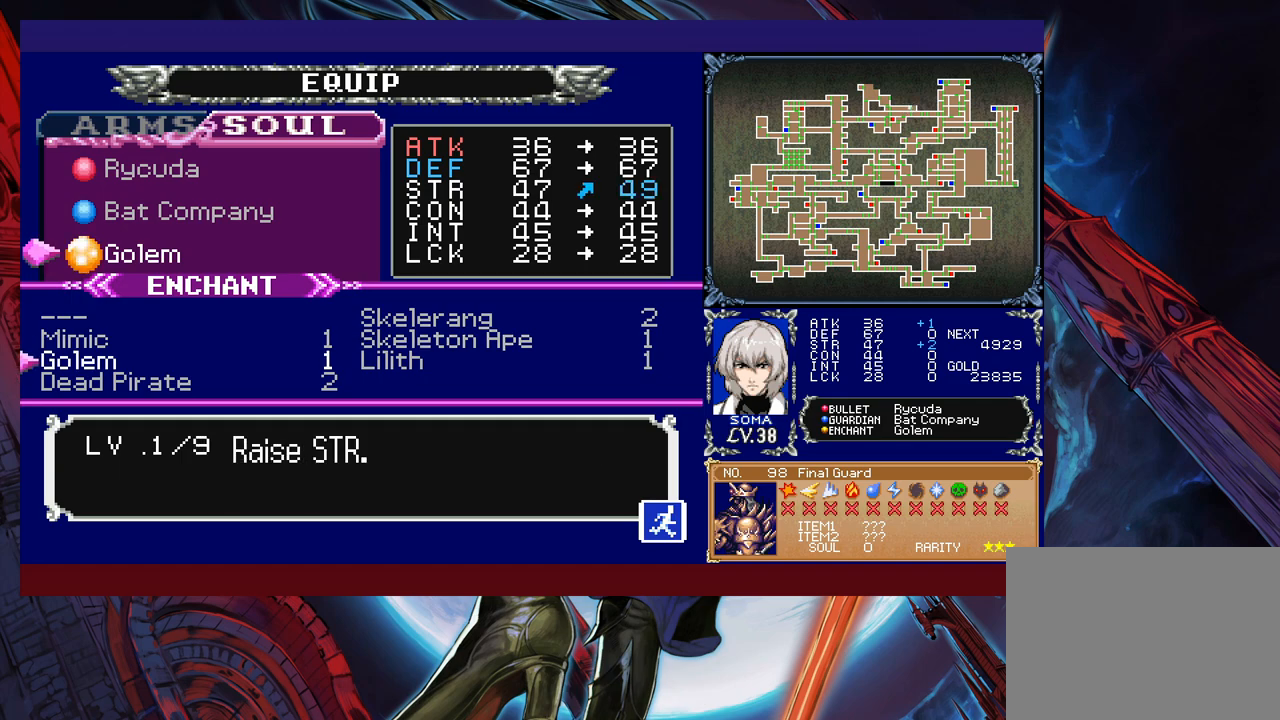
{"buttons": [], "left_stick": "center", "events": [[17, "left_stick", "down"], [117, "left_stick", "center"], [233, "A", "down"], [383, "A", "up"]]}
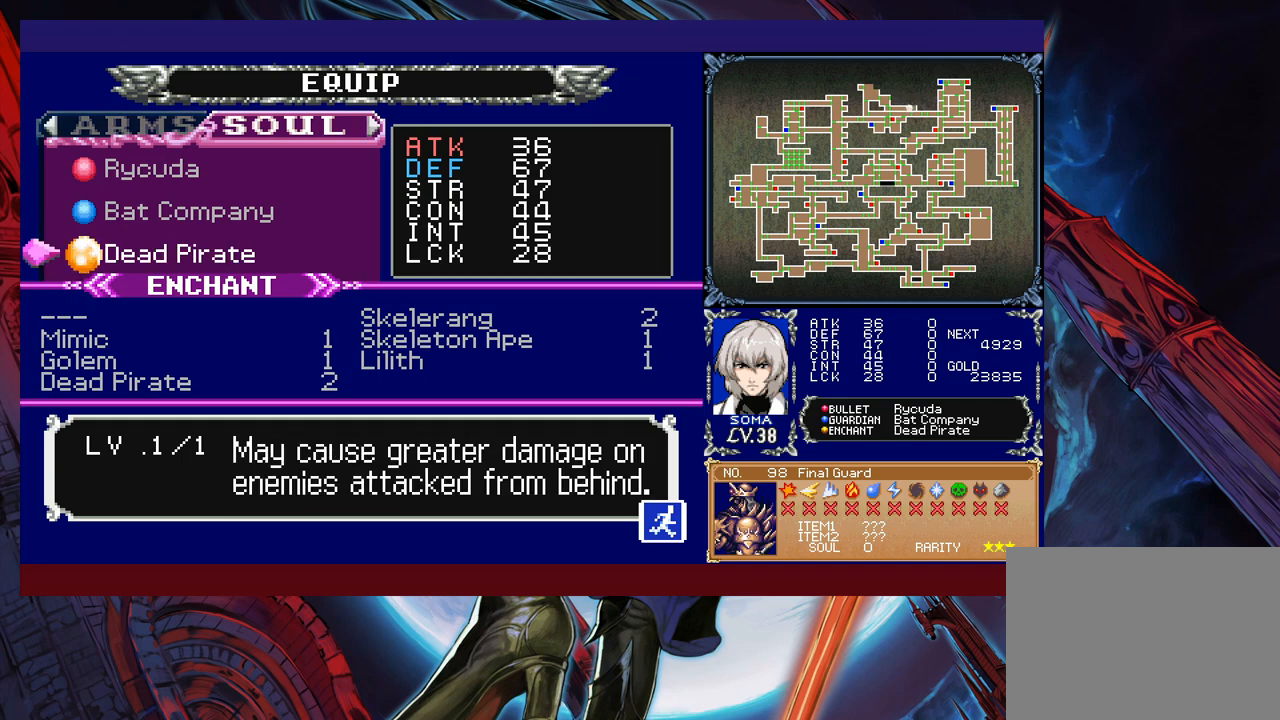
{"buttons": [], "left_stick": "center", "events": [[133, "left_stick", "up"], [267, "left_stick", "center"], [383, "left_stick", "up"], [483, "left_stick", "center"]]}
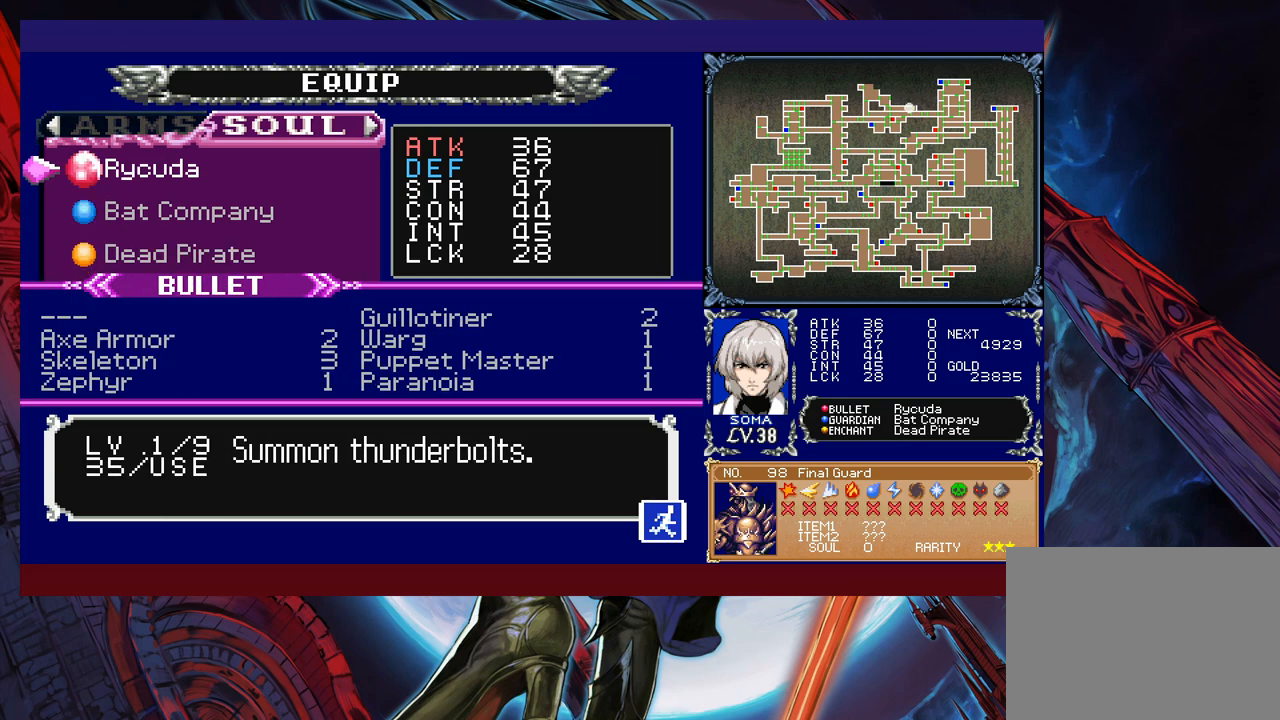
{"buttons": [], "left_stick": "center", "events": [[333, "L1", "down"], [433, "L1", "up"]]}
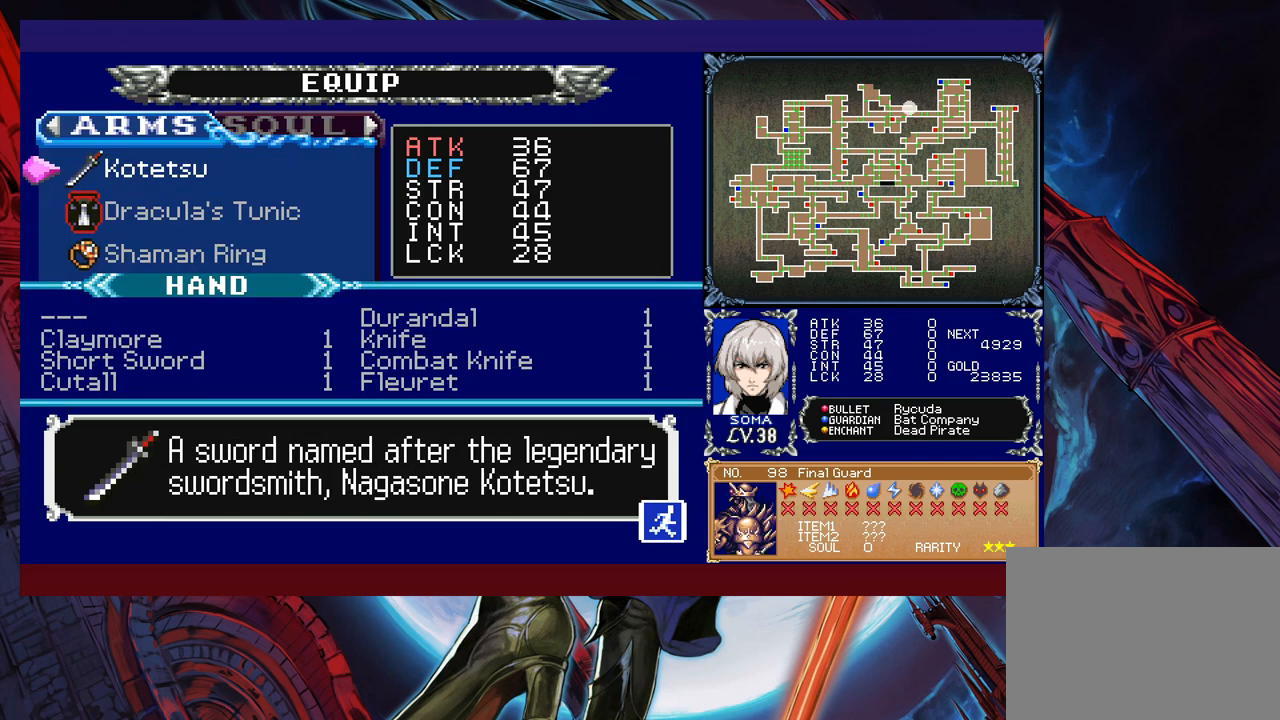
{"buttons": [], "left_stick": "center", "events": [[83, "left_stick", "down"], [167, "left_stick", "center"], [233, "left_stick", "down"], [333, "left_stick", "center"], [367, "A", "down"], [483, "A", "up"]]}
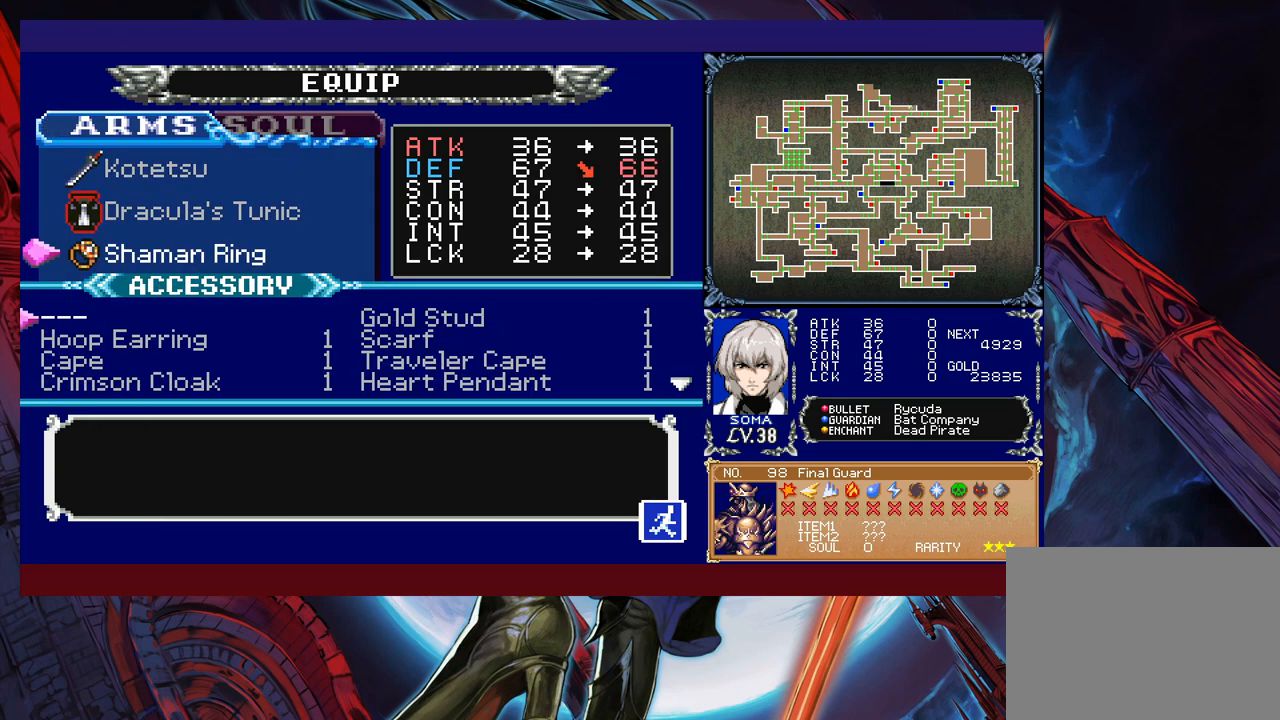
{"buttons": [], "left_stick": "center", "events": []}
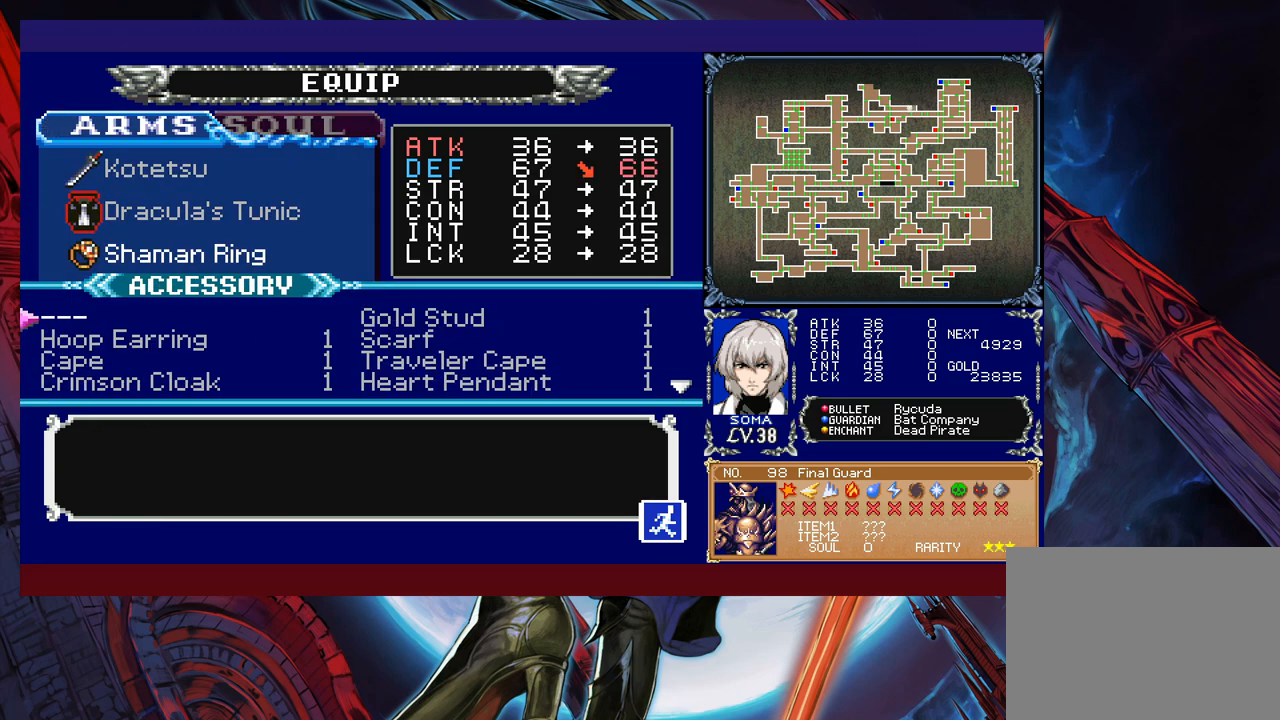
{"buttons": [], "left_stick": "center", "events": []}
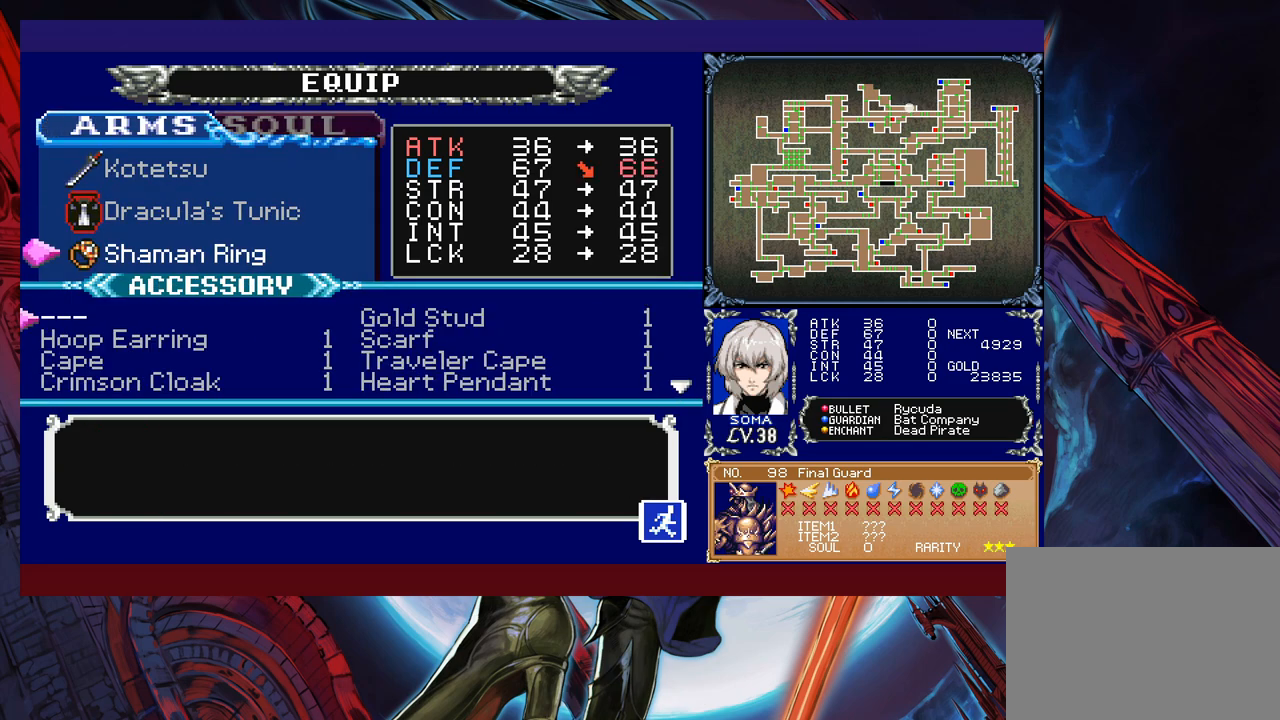
{"buttons": [], "left_stick": "down-left", "events": [[433, "left_stick", "down-left"]]}
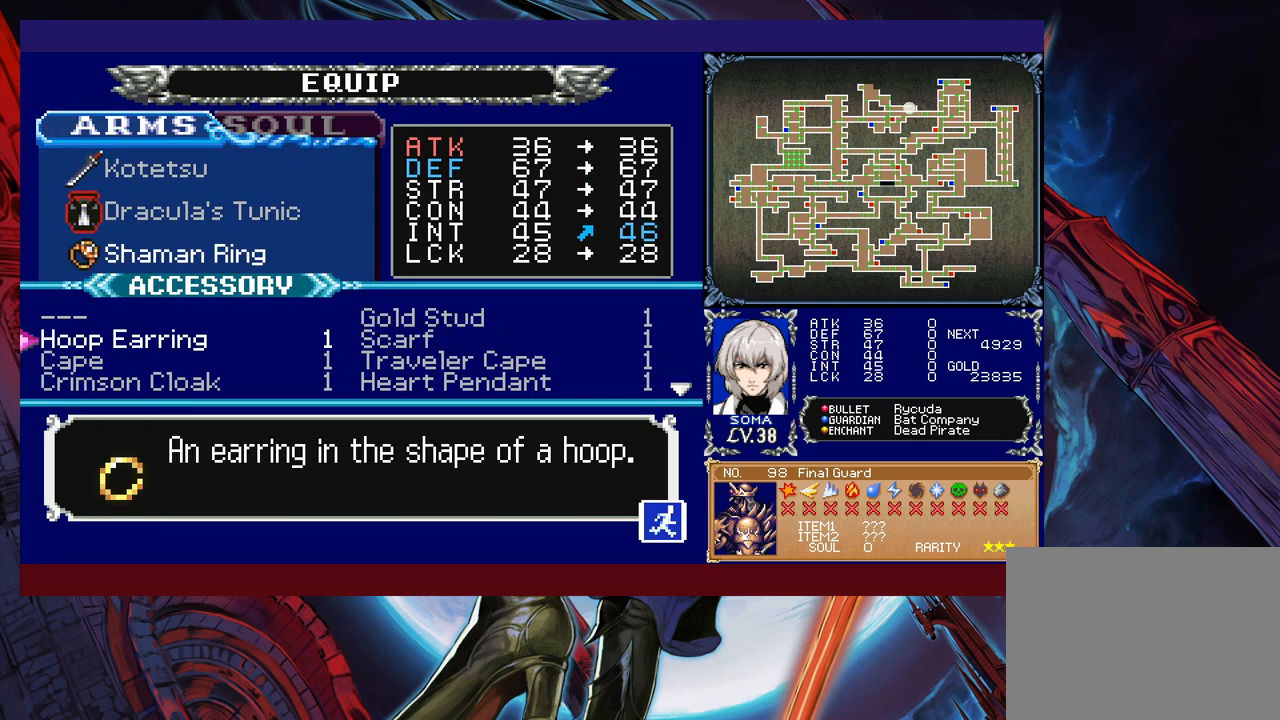
{"buttons": ["B"], "left_stick": "center", "events": [[67, "left_stick", "center"], [133, "left_stick", "down"], [267, "left_stick", "center"], [417, "B", "down"]]}
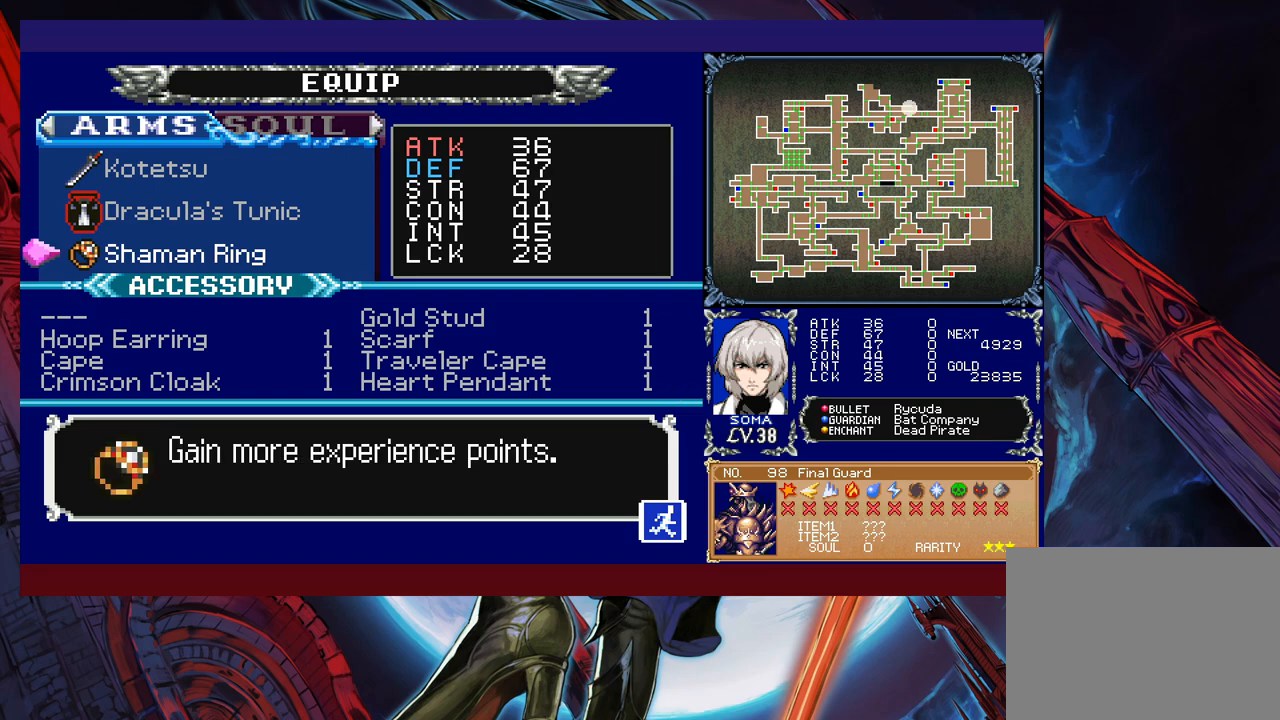
{"buttons": [], "left_stick": "right", "events": [[17, "B", "up"], [117, "B", "down"], [183, "B", "up"], [283, "B", "down"], [283, "left_stick", "right"], [333, "B", "up"], [433, "B", "down"], [483, "B", "up"]]}
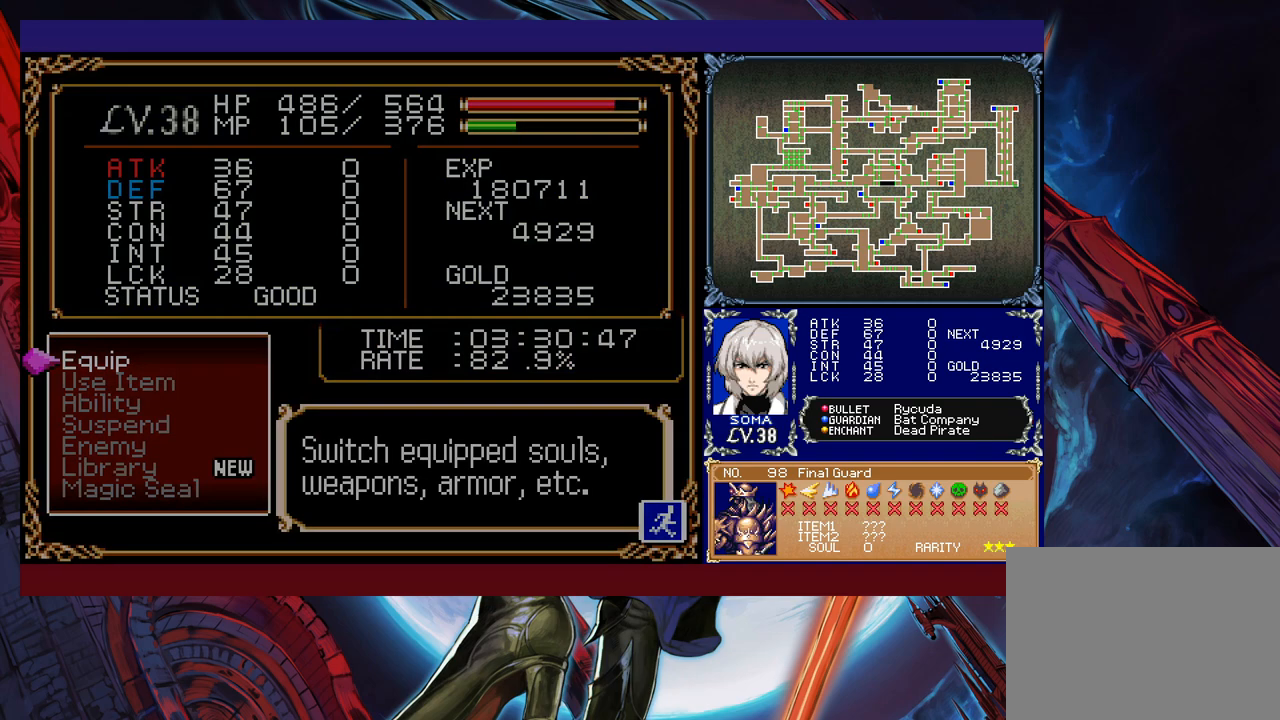
{"buttons": [], "left_stick": "right", "events": []}
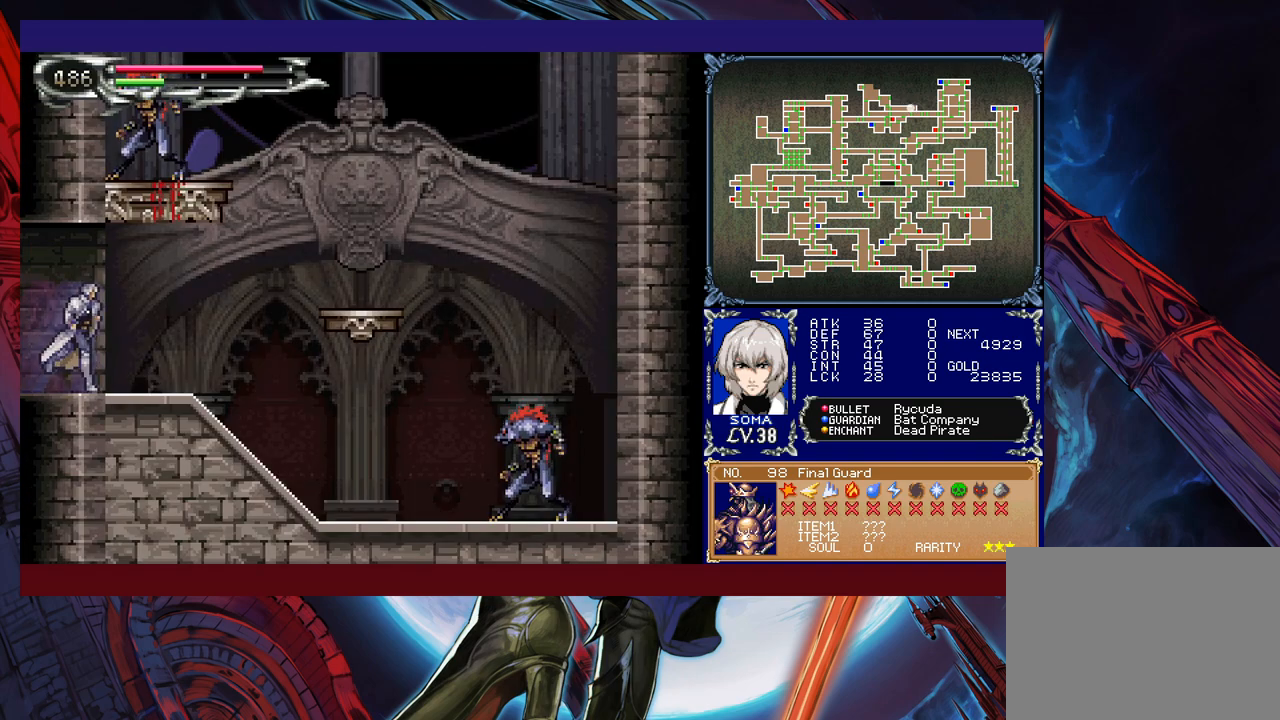
{"buttons": [], "left_stick": "left", "events": [[183, "left_stick", "left"]]}
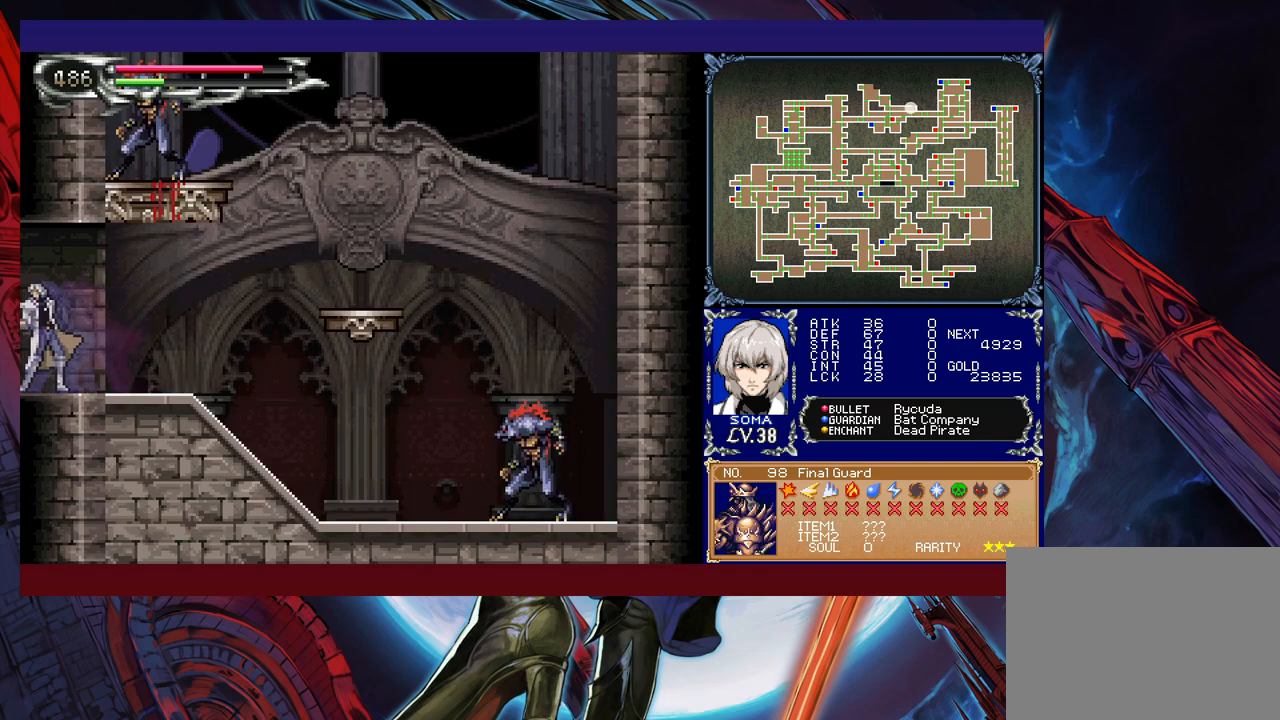
{"buttons": [], "left_stick": "left", "events": [[333, "left_stick", "right"], [367, "Y", "down"], [383, "B", "down"], [383, "Y", "up"], [433, "B", "up"], [433, "left_stick", "left"]]}
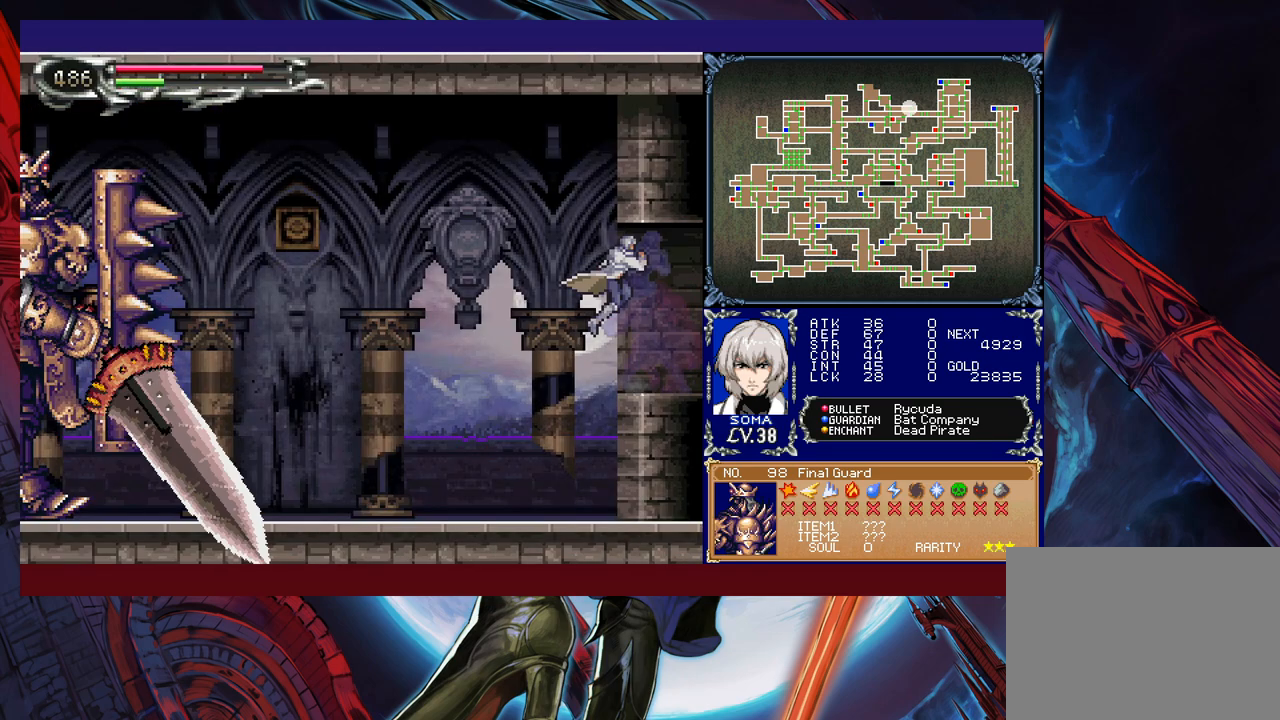
{"buttons": [], "left_stick": "right", "events": [[467, "left_stick", "right"]]}
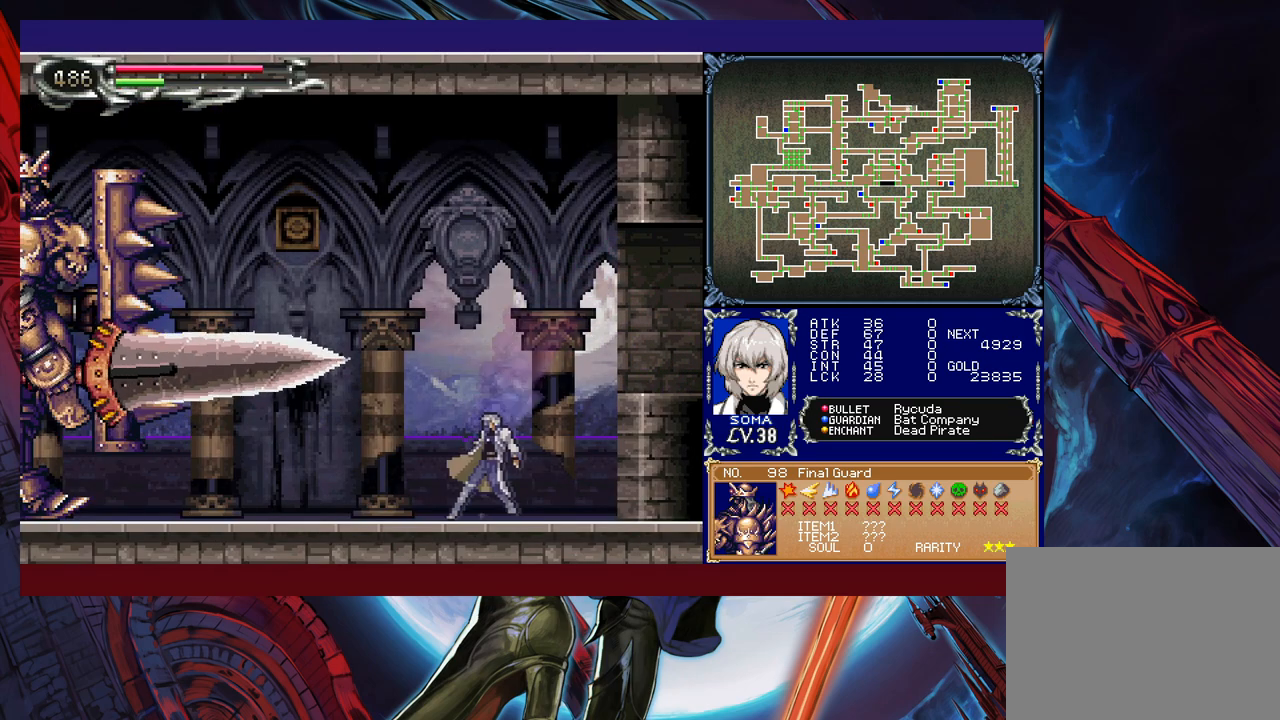
{"buttons": ["B"], "left_stick": "left", "events": [[17, "Y", "down"], [67, "B", "down"], [83, "Y", "up"], [83, "left_stick", "left"], [367, "B", "up"], [433, "B", "down"]]}
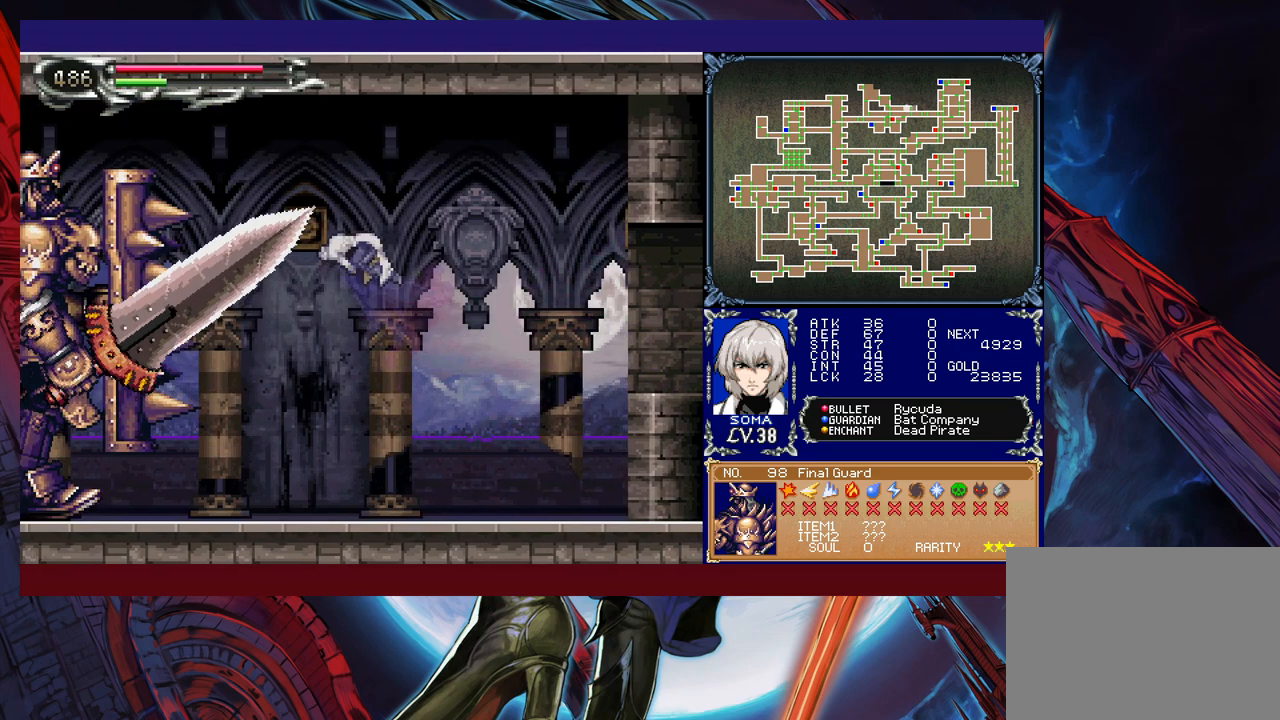
{"buttons": [], "left_stick": "up-left", "events": [[133, "left_stick", "up-left"], [233, "R1", "down"], [333, "B", "up"], [383, "R1", "up"]]}
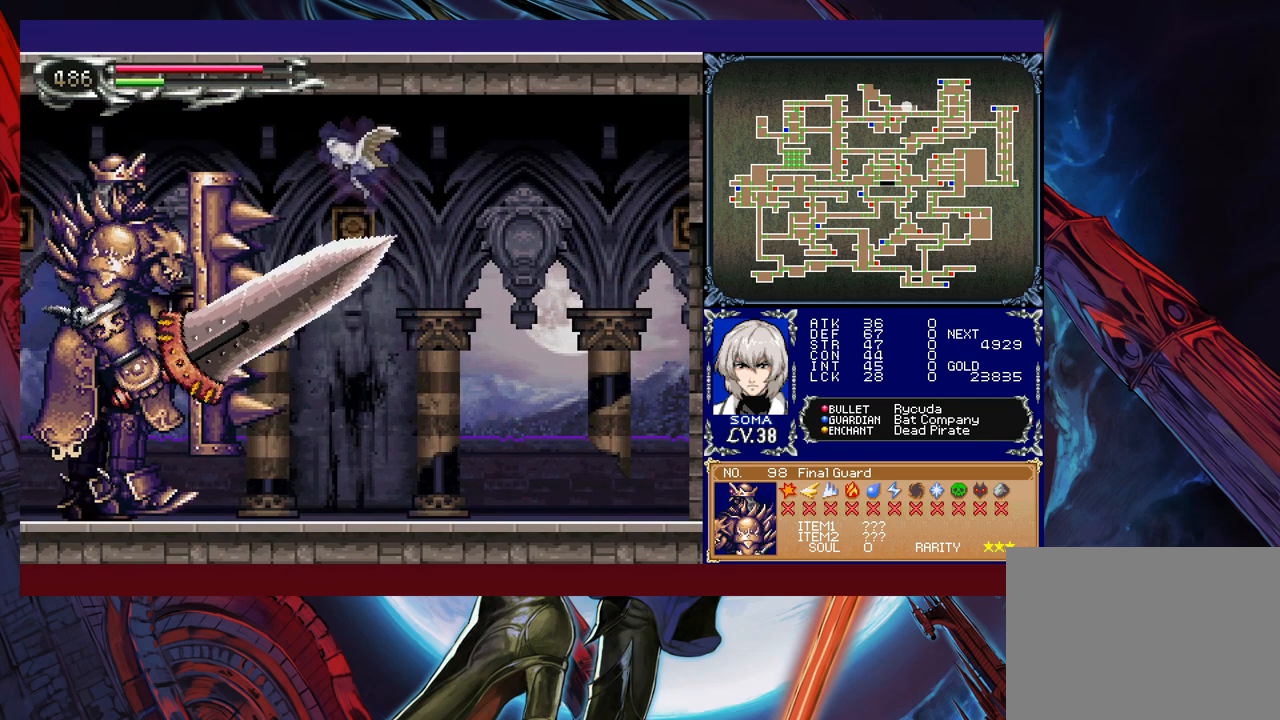
{"buttons": [], "left_stick": "up-left", "events": []}